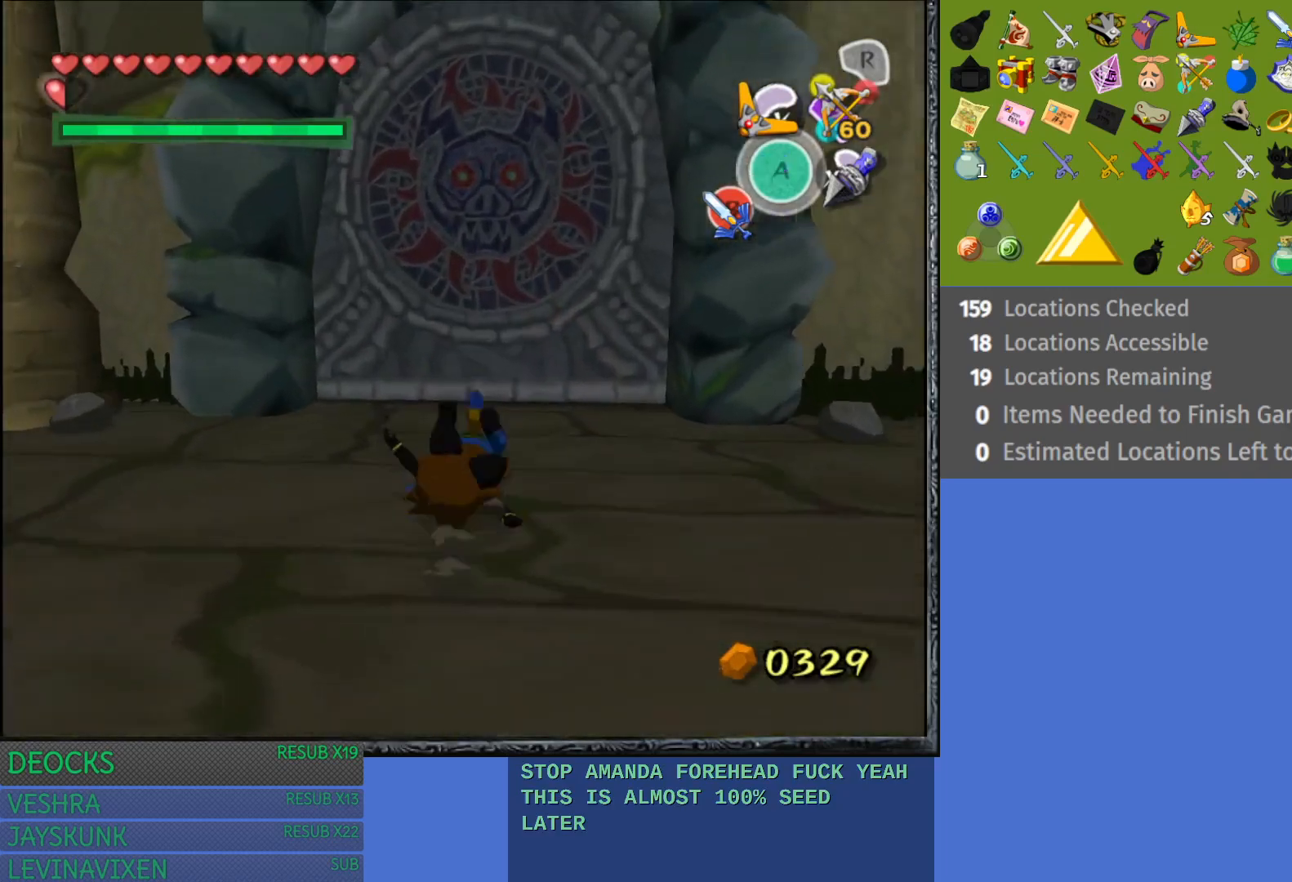
Gameplay with a controller (PlayStation layout); each line is a JSON object with the inputs held at the frame after it. "events" lists button and stick changes between this image and that frame as [ms after this image, input, new state], when the widget could be followed in between. Not read: L3 R3.
{"buttons": [], "left_stick": "up", "right_stick": "center", "events": [[117, "CROSS", "up"]]}
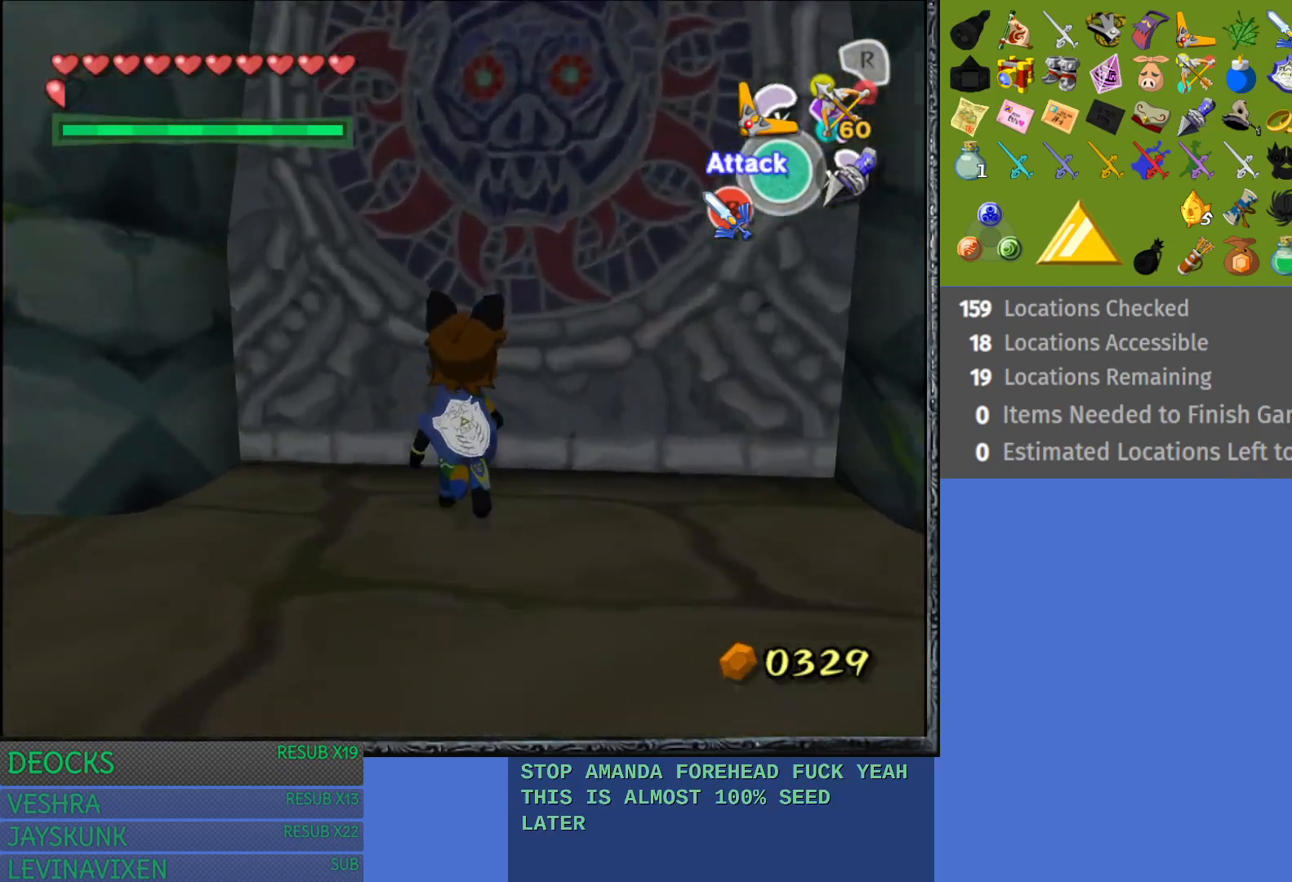
{"buttons": [], "left_stick": "center", "right_stick": "center", "events": [[133, "CROSS", "down"], [300, "CROSS", "up"], [350, "left_stick", "center"]]}
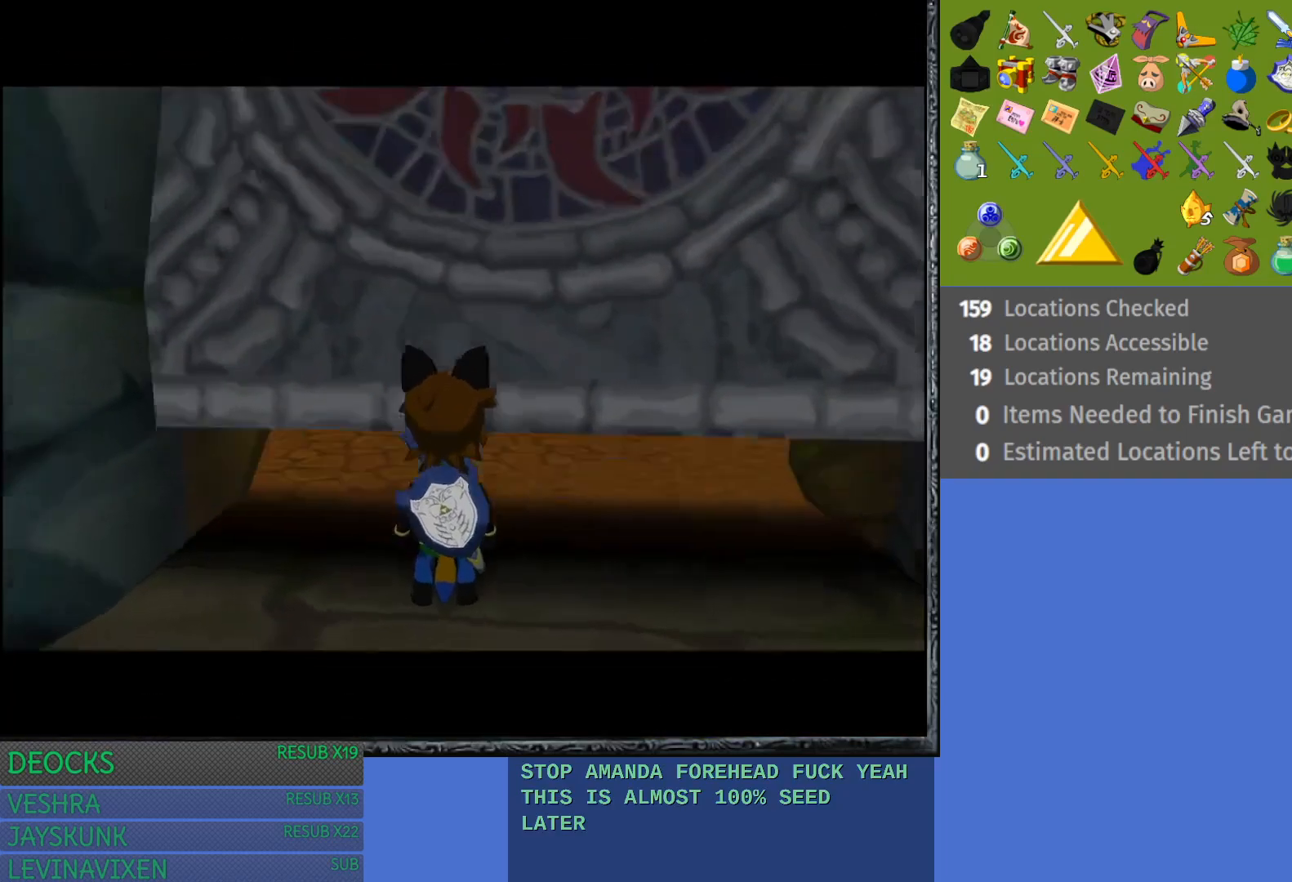
{"buttons": [], "left_stick": "center", "right_stick": "center", "events": []}
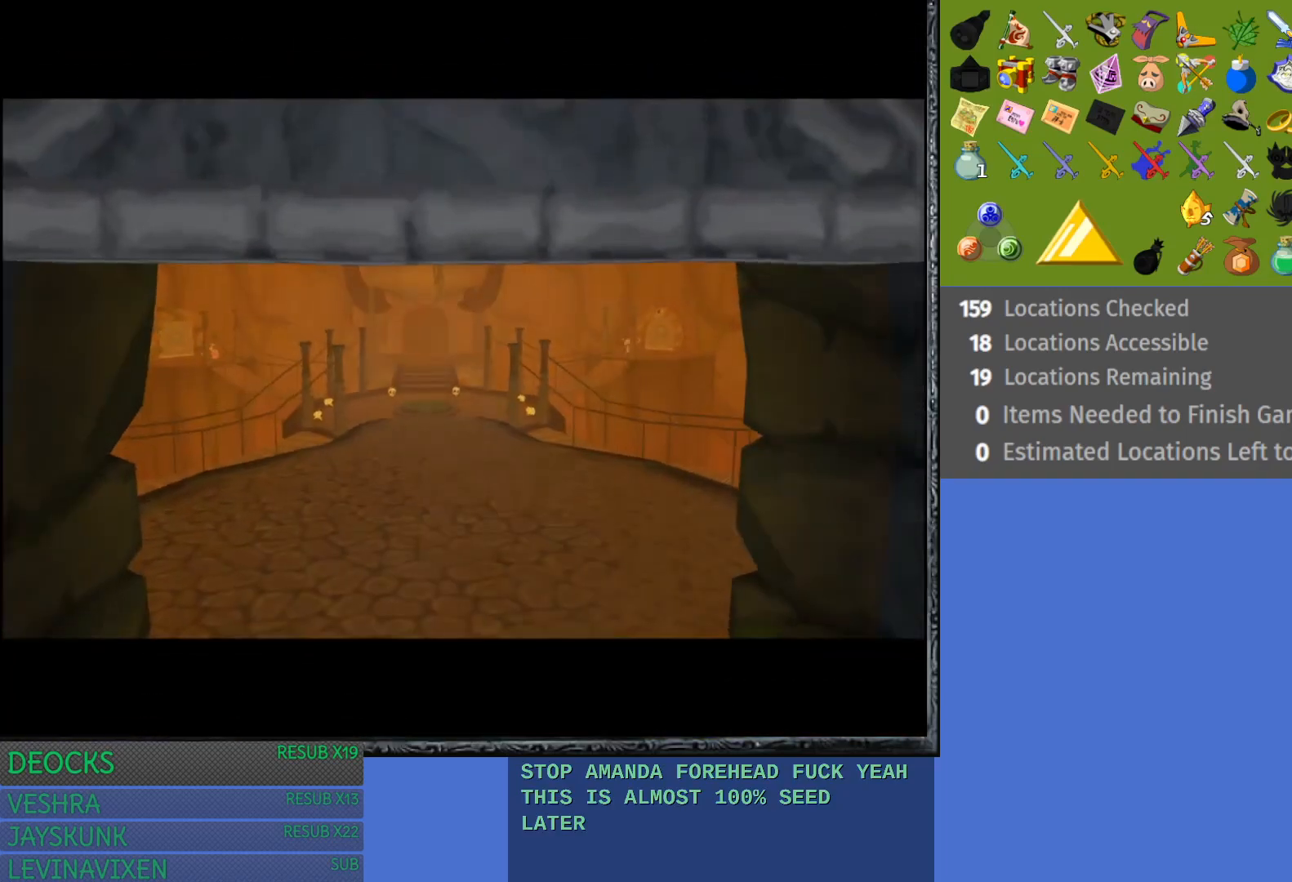
{"buttons": [], "left_stick": "center", "right_stick": "center", "events": []}
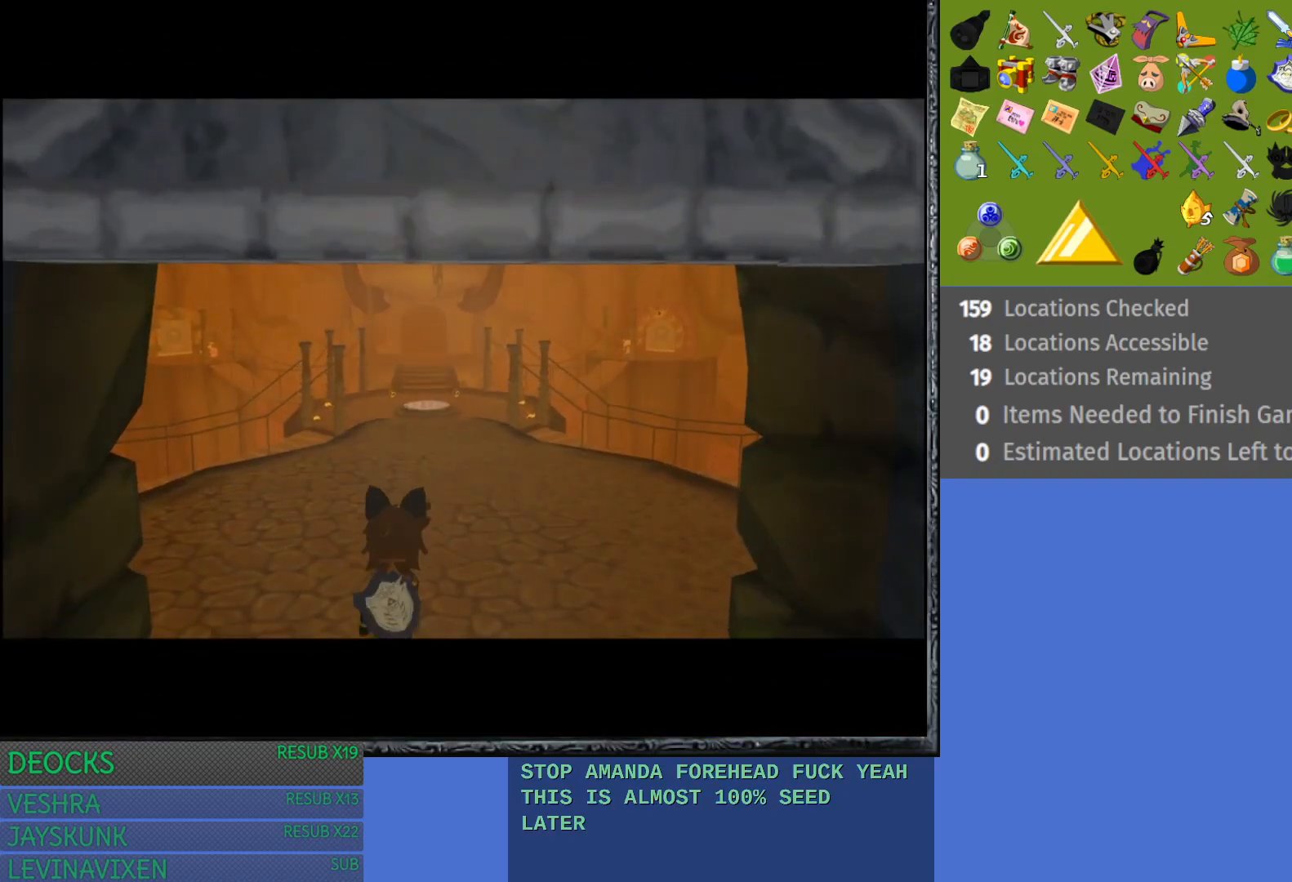
{"buttons": [], "left_stick": "up", "right_stick": "center", "events": [[333, "left_stick", "up"]]}
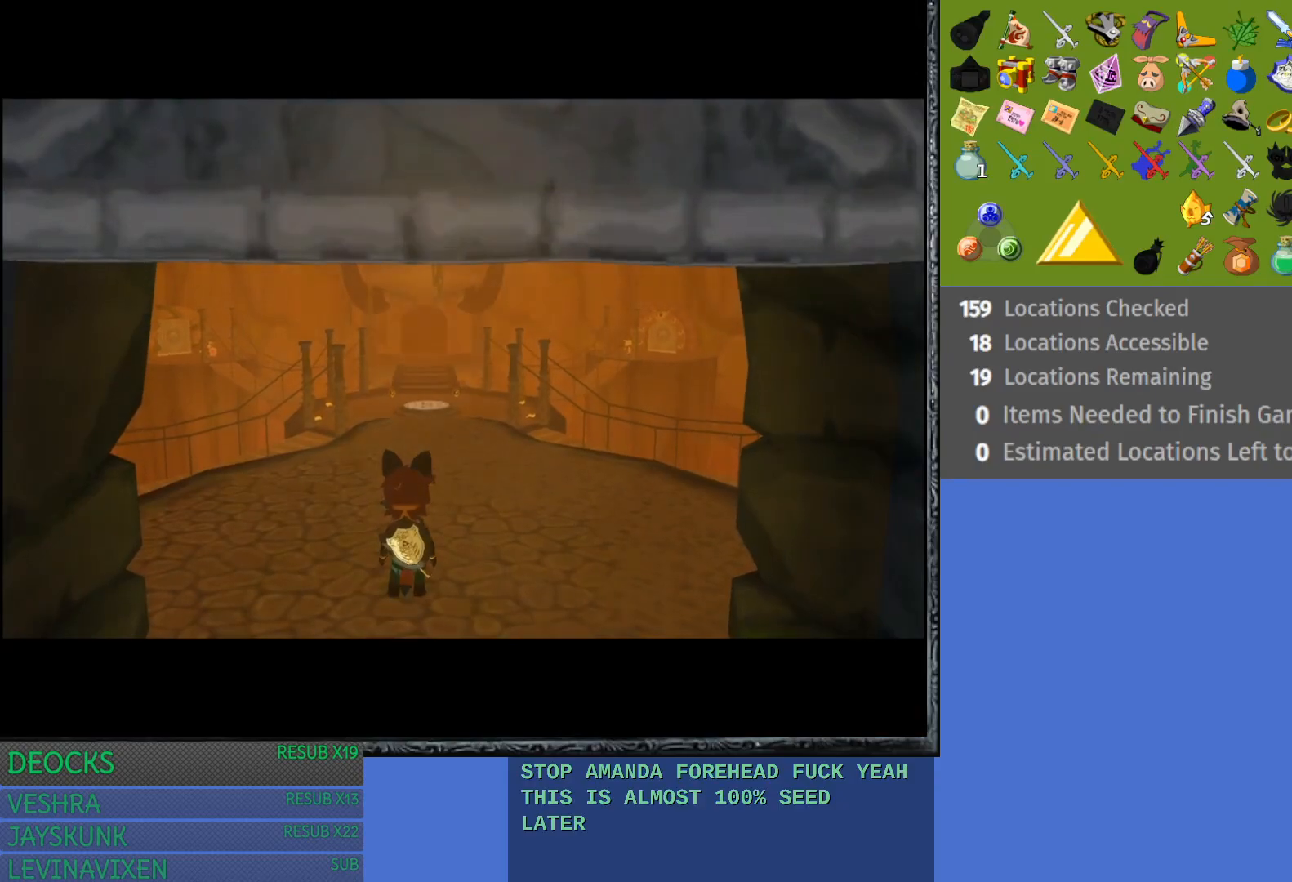
{"buttons": ["CROSS"], "left_stick": "up", "right_stick": "center", "events": [[500, "CROSS", "down"]]}
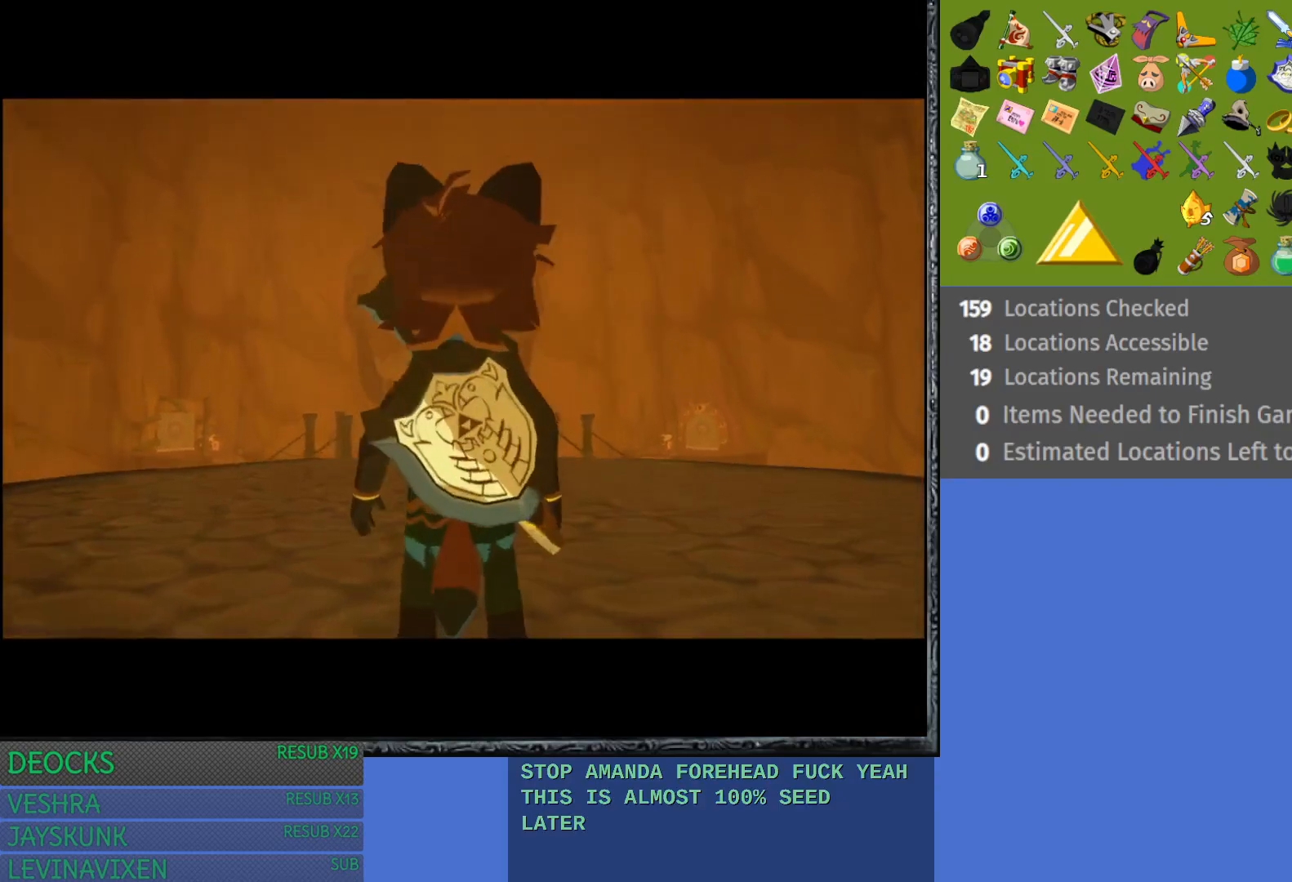
{"buttons": ["CROSS"], "left_stick": "up", "right_stick": "center", "events": [[117, "CROSS", "up"], [217, "CROSS", "down"], [317, "CROSS", "up"], [400, "CROSS", "down"]]}
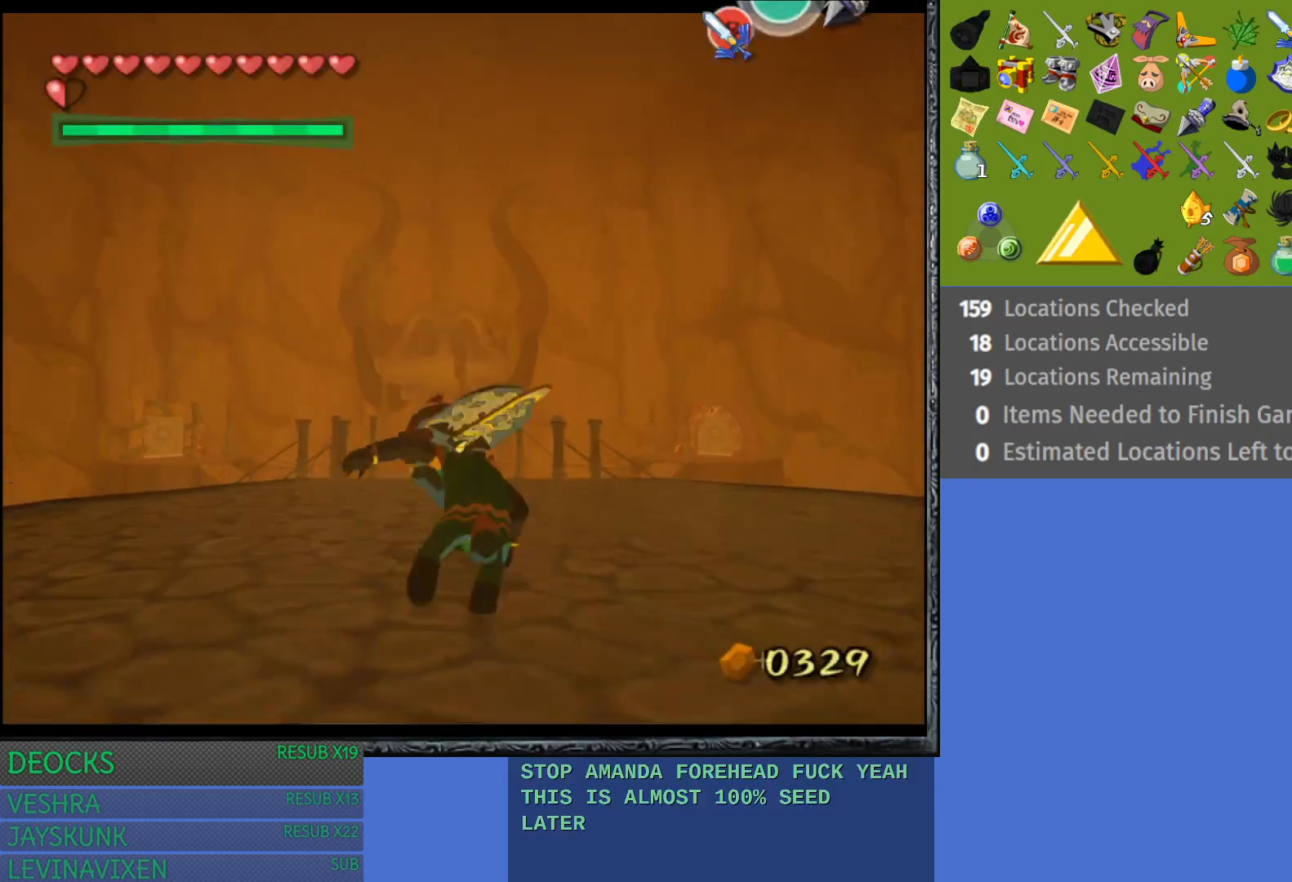
{"buttons": ["CROSS"], "left_stick": "up", "right_stick": "center", "events": [[17, "CROSS", "up"], [100, "CROSS", "down"], [217, "CROSS", "up"], [300, "CROSS", "down"], [417, "CROSS", "up"], [483, "CROSS", "down"]]}
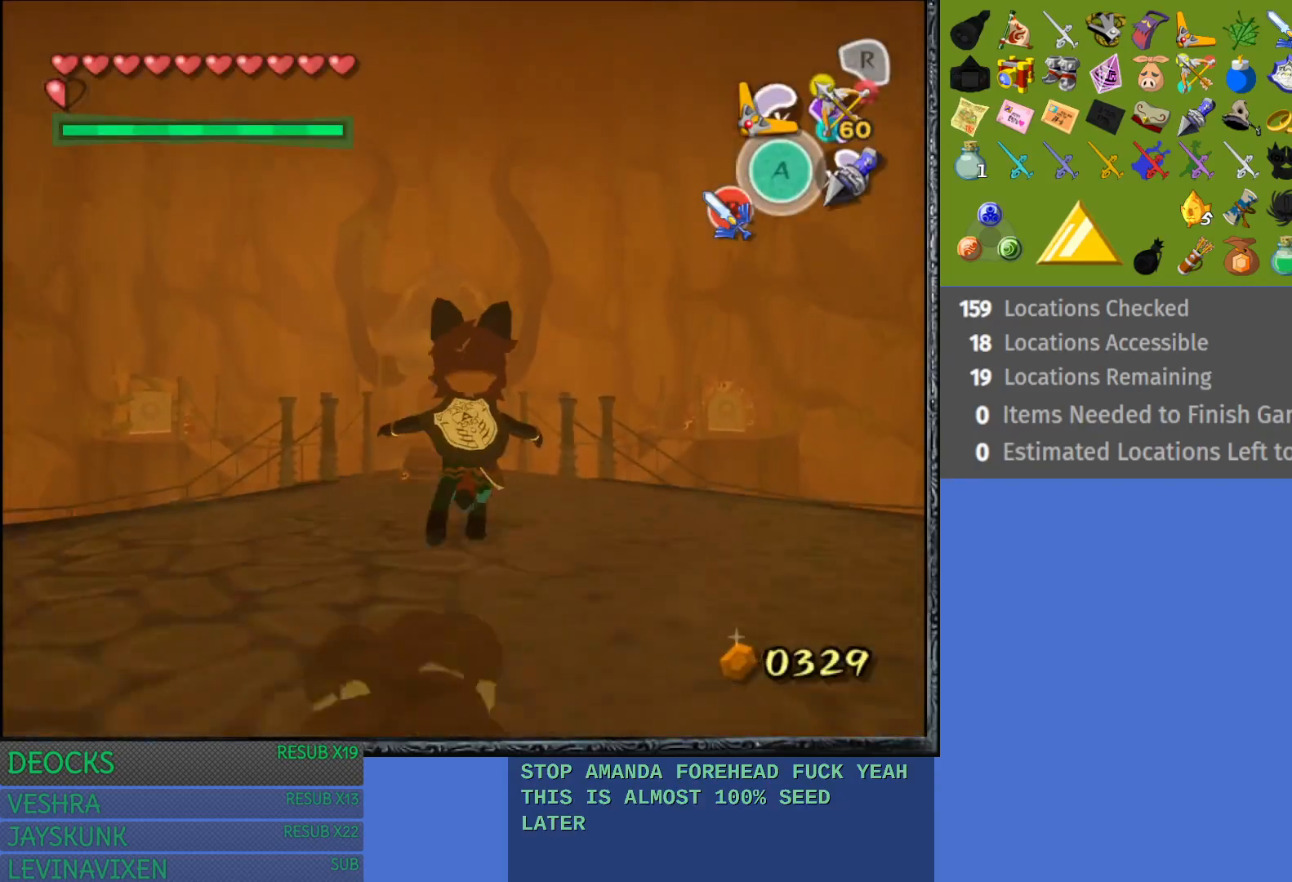
{"buttons": ["CROSS"], "left_stick": "up", "right_stick": "center", "events": [[150, "CROSS", "up"], [200, "CROSS", "down"], [317, "CROSS", "up"], [417, "CROSS", "down"]]}
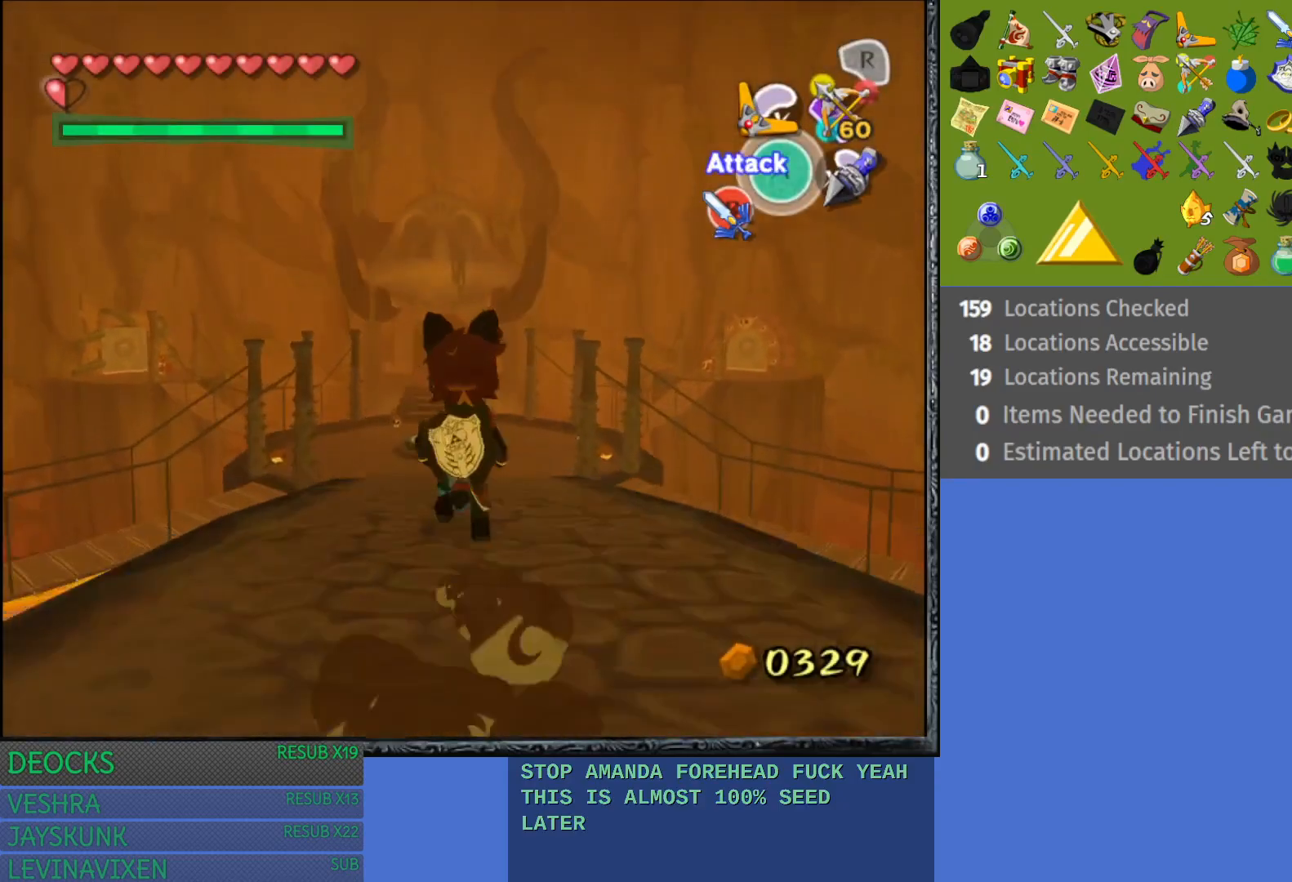
{"buttons": [], "left_stick": "up", "right_stick": "center", "events": [[33, "CROSS", "up"], [117, "CROSS", "down"], [233, "CROSS", "up"], [333, "CROSS", "down"], [450, "CROSS", "up"]]}
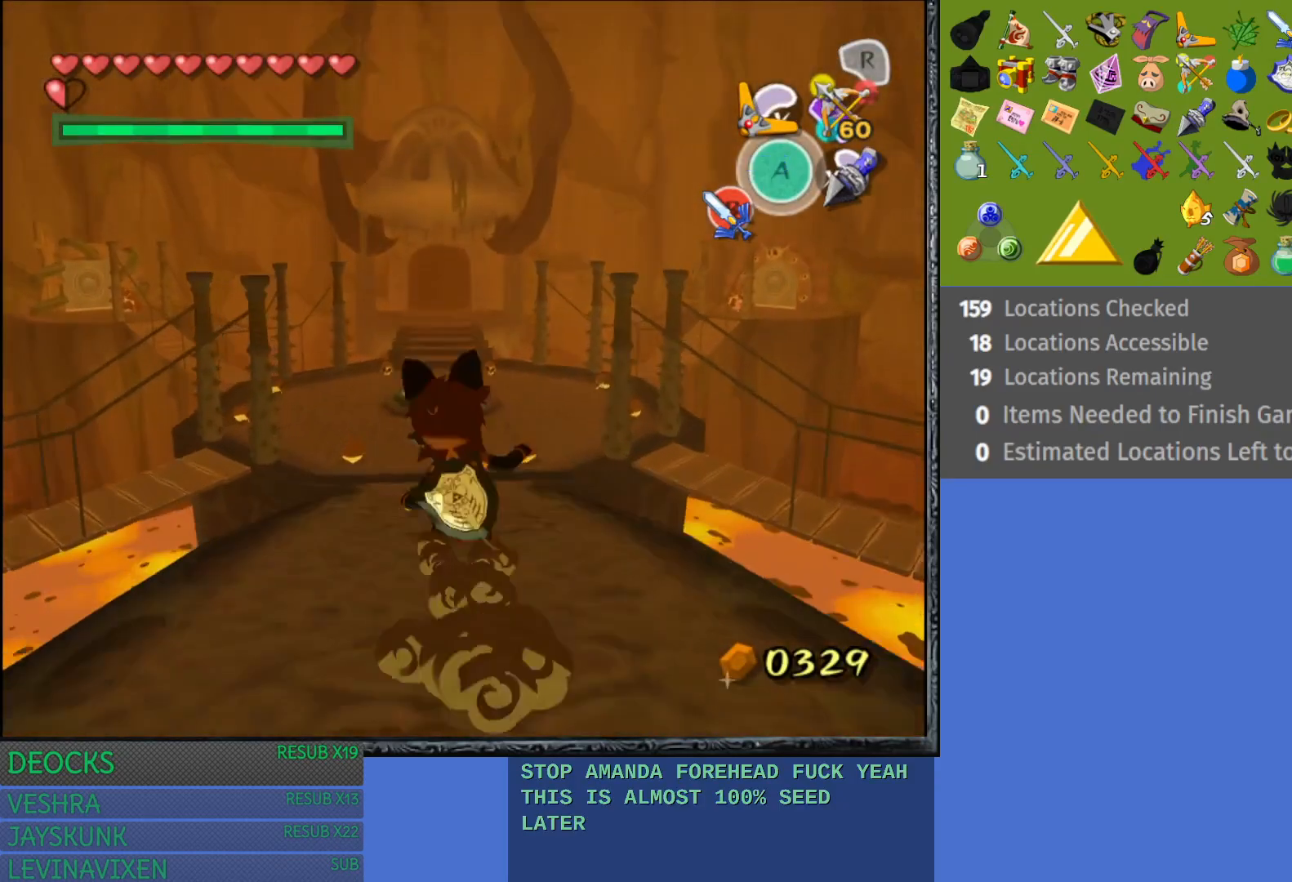
{"buttons": ["CROSS"], "left_stick": "up", "right_stick": "center", "events": [[33, "CROSS", "down"], [150, "CROSS", "up"], [233, "CROSS", "down"], [333, "CROSS", "up"], [450, "CROSS", "down"]]}
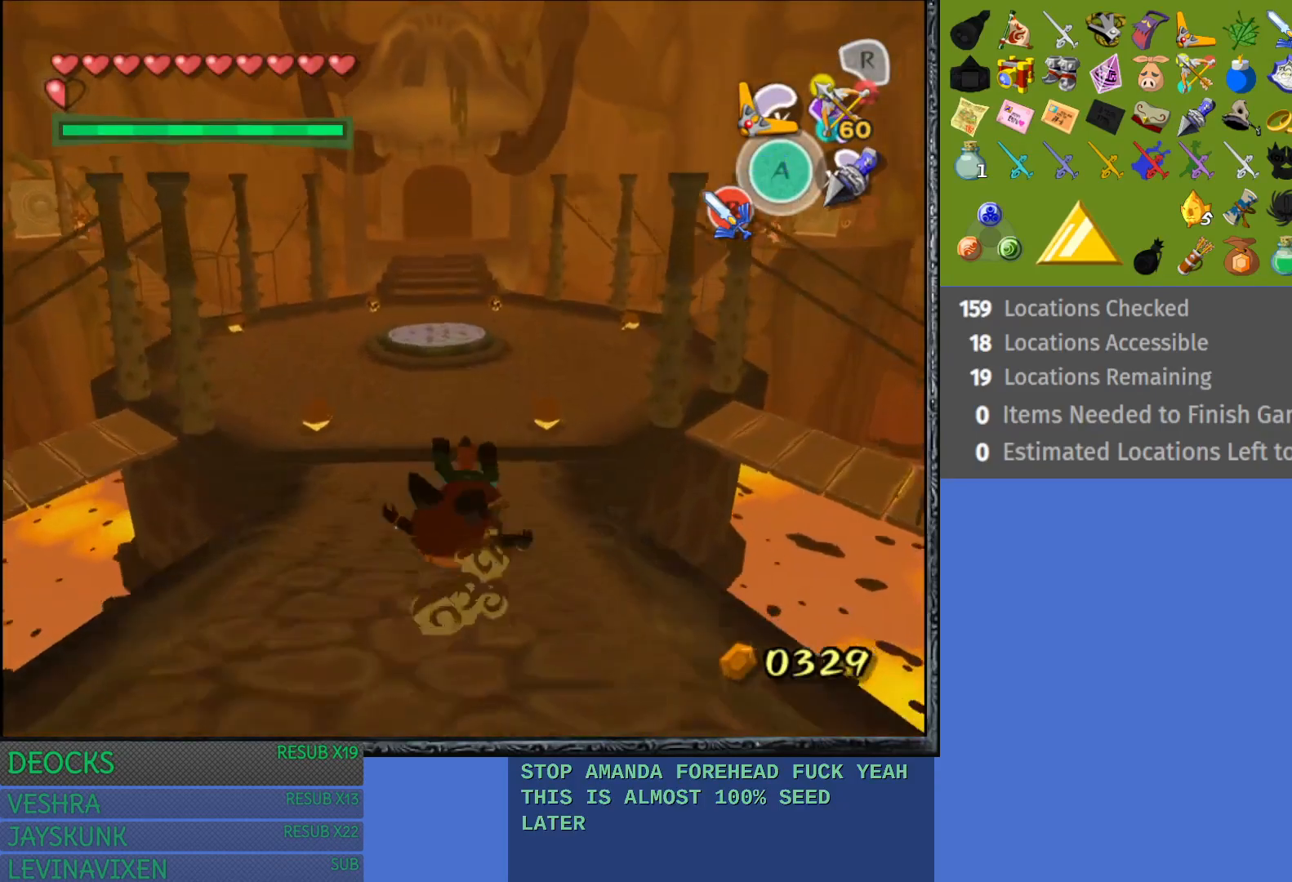
{"buttons": [], "left_stick": "up", "right_stick": "center", "events": [[50, "CROSS", "up"], [133, "CROSS", "down"], [267, "CROSS", "up"], [333, "CROSS", "down"], [467, "CROSS", "up"]]}
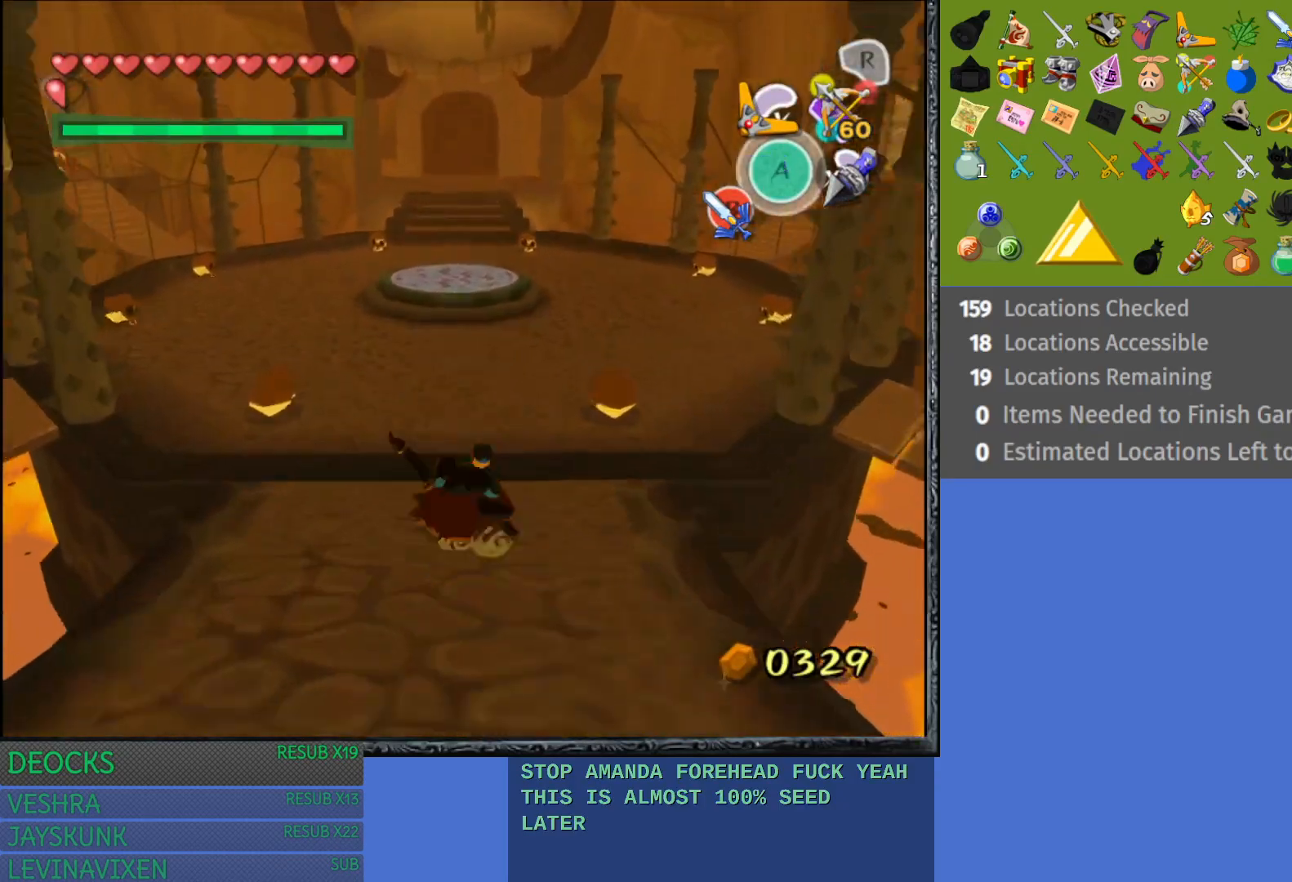
{"buttons": ["CROSS"], "left_stick": "up", "right_stick": "center", "events": [[50, "CROSS", "down"], [183, "CROSS", "up"], [250, "CROSS", "down"], [383, "CROSS", "up"], [467, "CROSS", "down"]]}
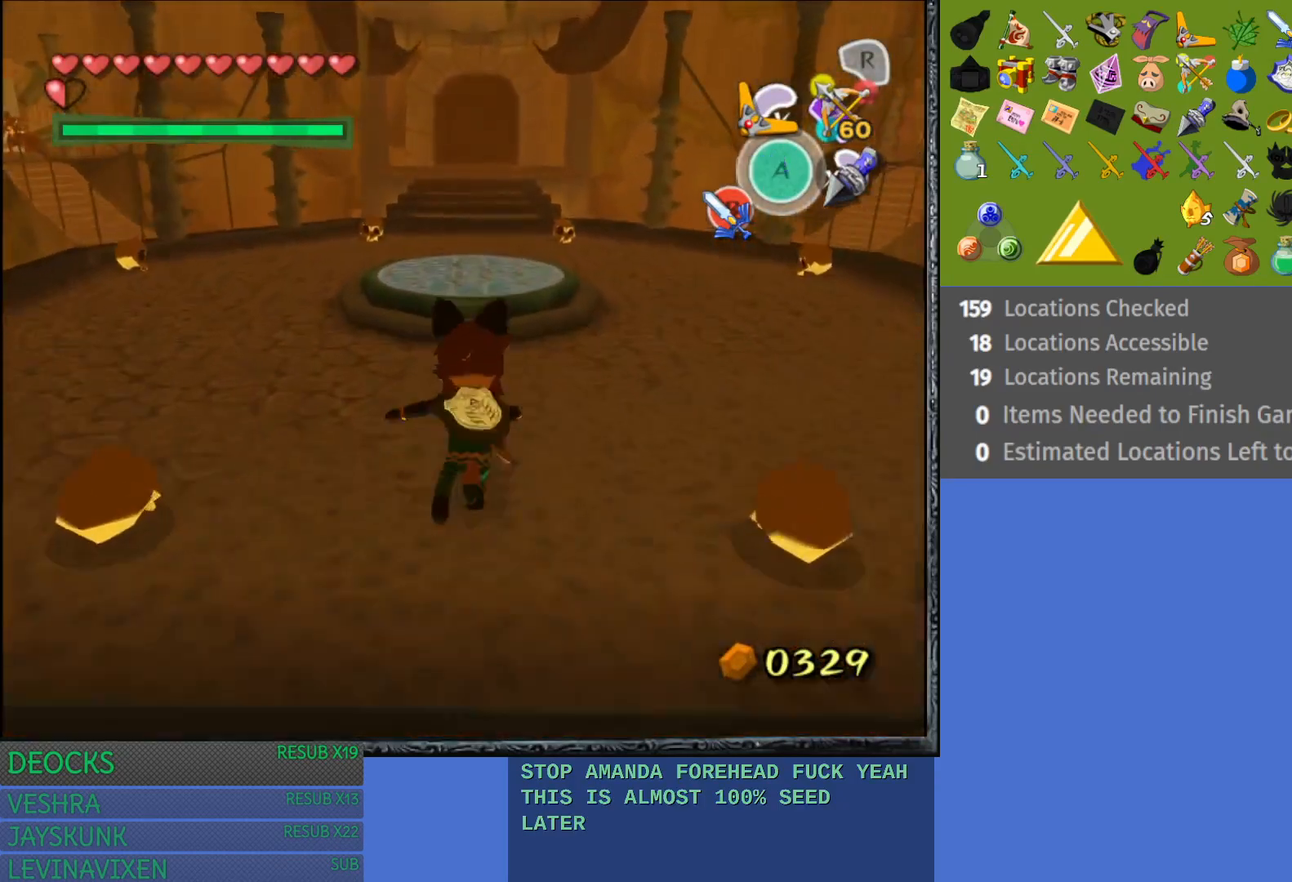
{"buttons": [], "left_stick": "up", "right_stick": "center", "events": [[83, "CROSS", "up"], [167, "CROSS", "down"], [267, "CROSS", "up"], [350, "CROSS", "down"], [500, "CROSS", "up"]]}
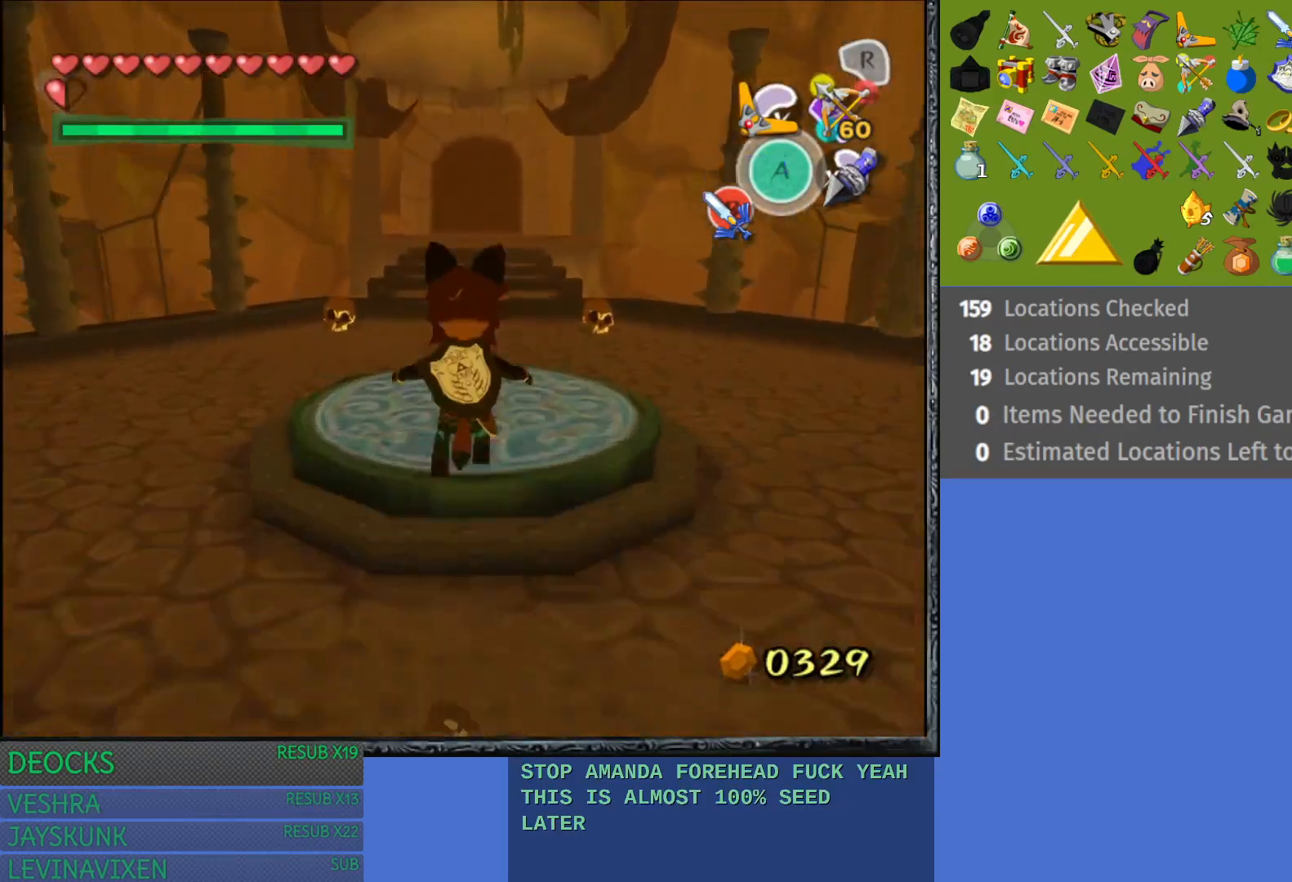
{"buttons": ["CROSS"], "left_stick": "up", "right_stick": "center", "events": [[67, "CROSS", "down"], [200, "CROSS", "up"], [283, "CROSS", "down"], [400, "CROSS", "up"], [483, "CROSS", "down"]]}
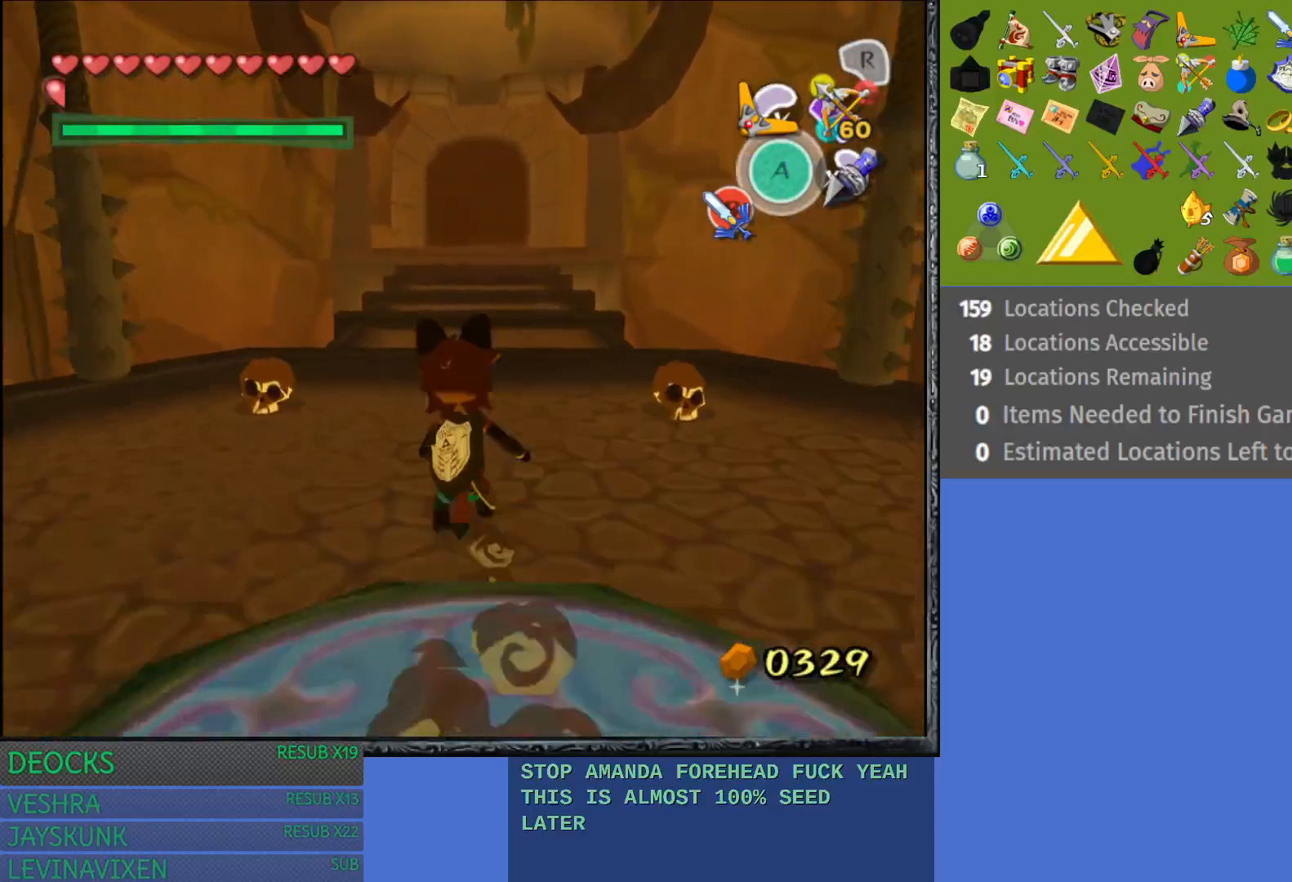
{"buttons": [], "left_stick": "up", "right_stick": "center", "events": [[117, "CROSS", "up"], [183, "CROSS", "down"], [317, "CROSS", "up"]]}
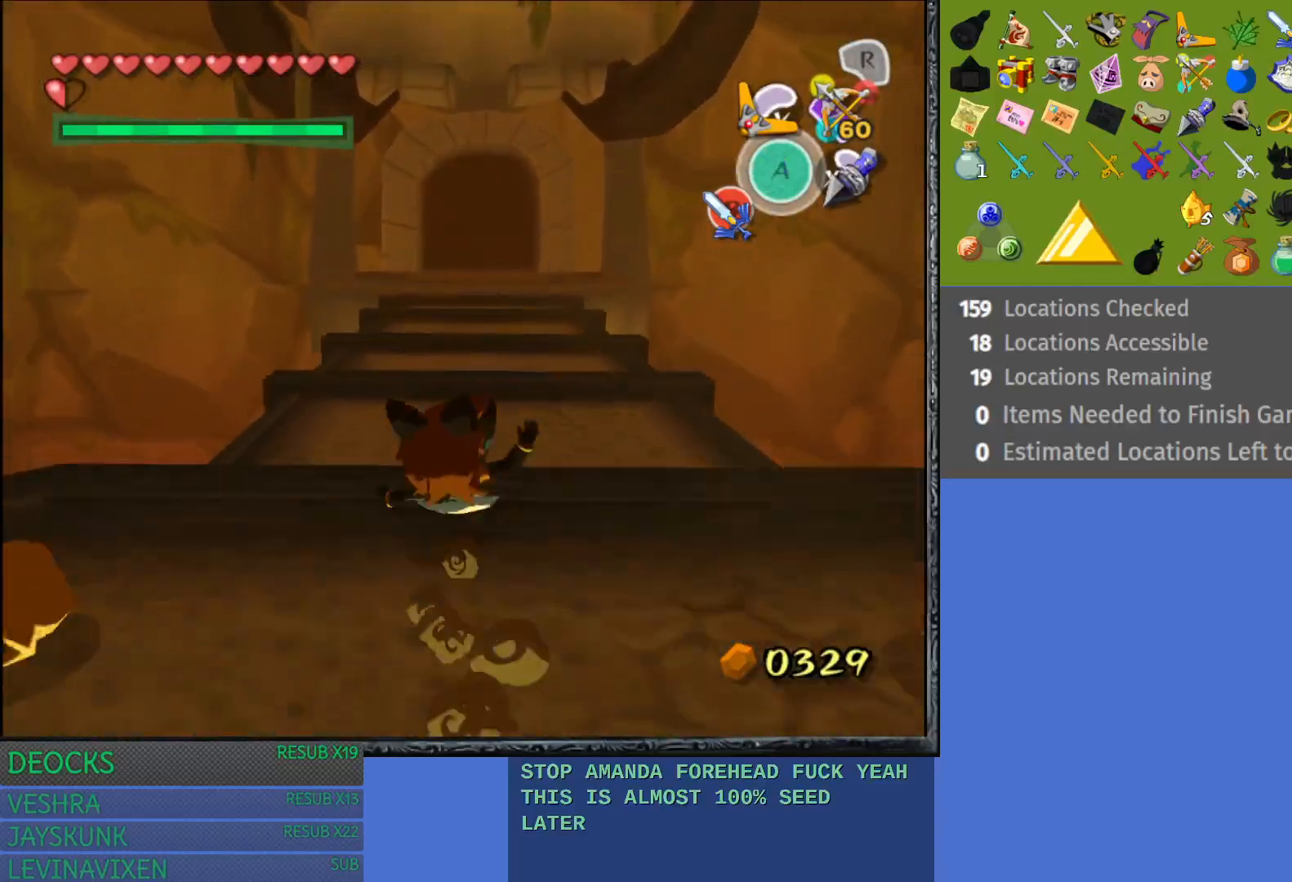
{"buttons": [], "left_stick": "up", "right_stick": "center", "events": []}
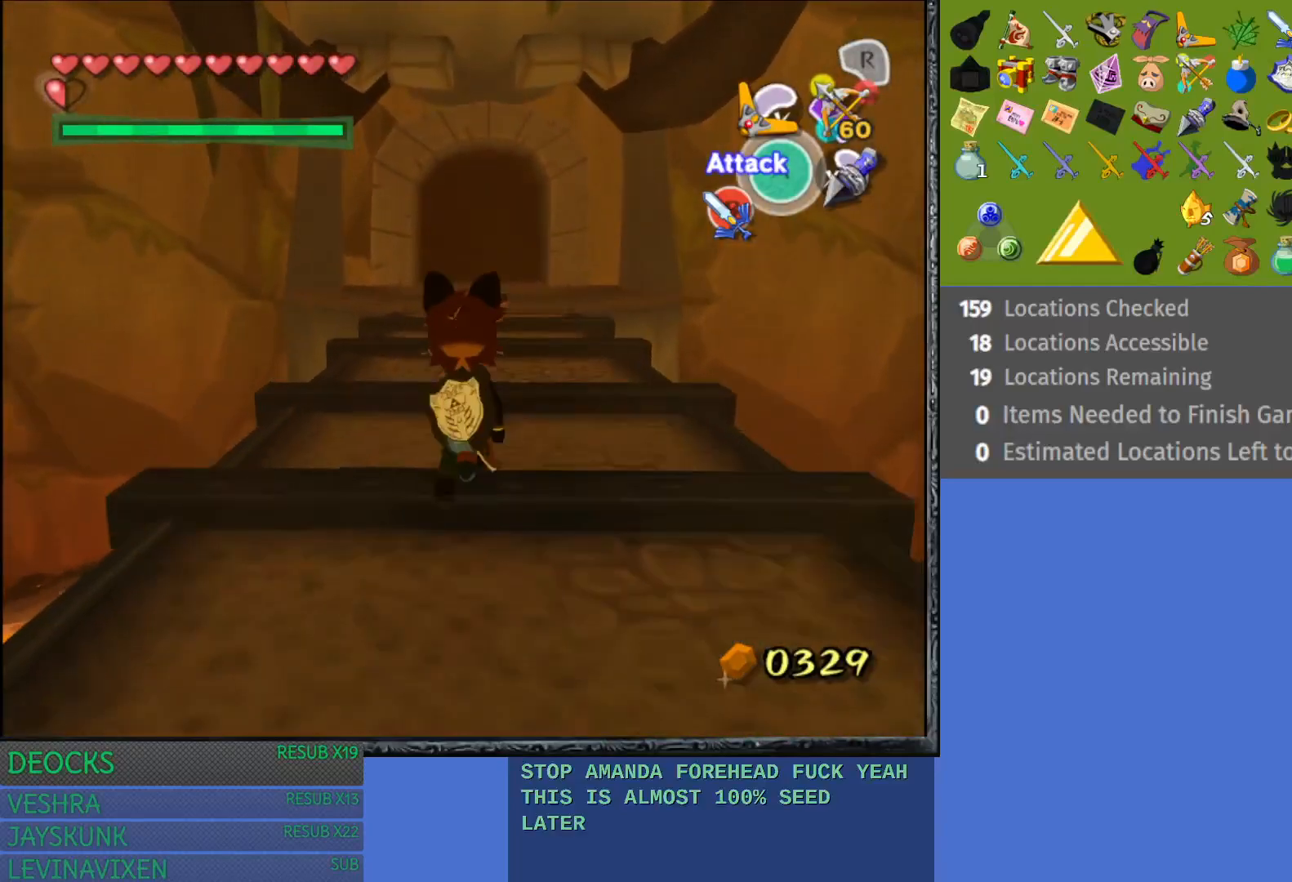
{"buttons": ["CROSS"], "left_stick": "up", "right_stick": "center", "events": [[300, "CROSS", "down"]]}
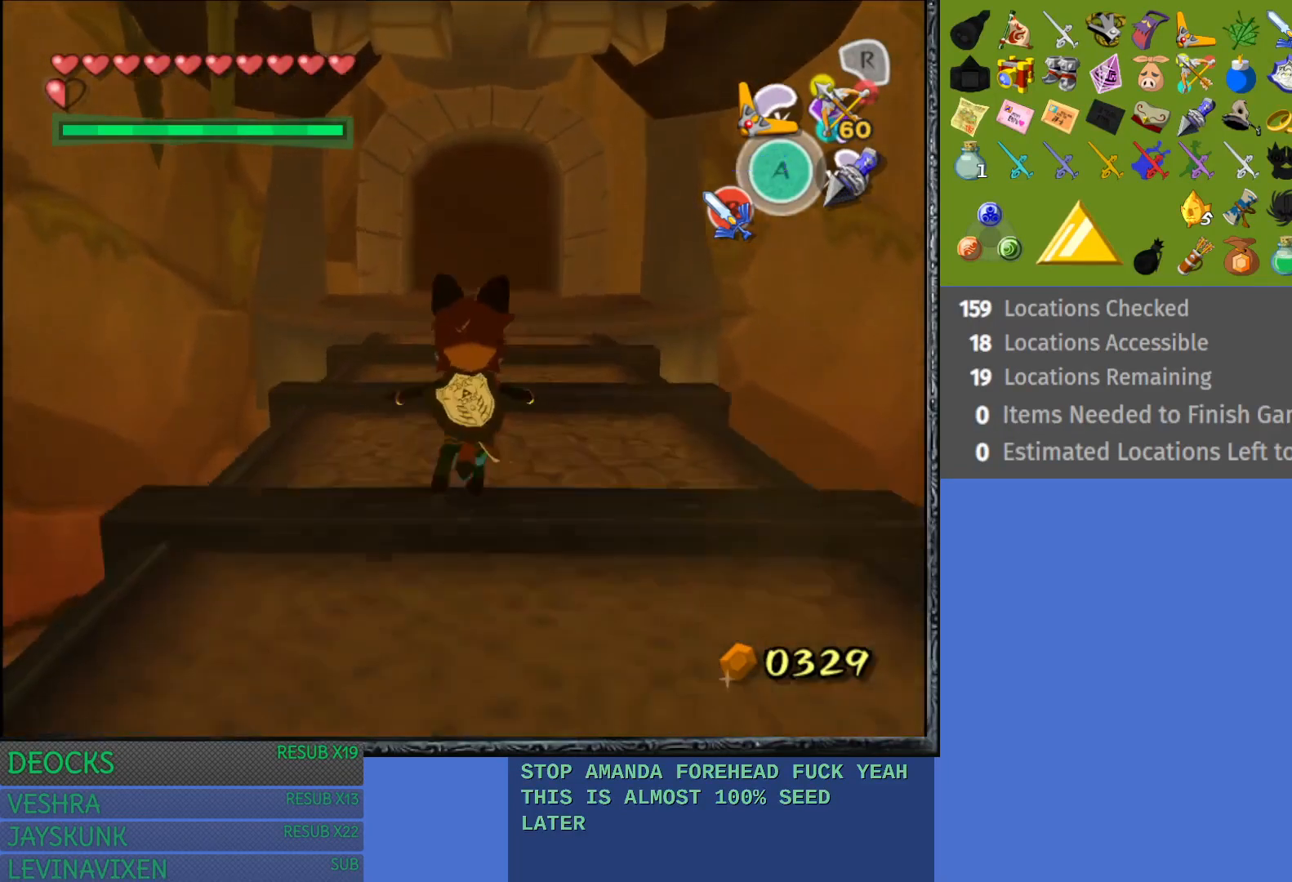
{"buttons": ["CROSS"], "left_stick": "up", "right_stick": "center", "events": [[300, "CROSS", "up"], [383, "CROSS", "down"]]}
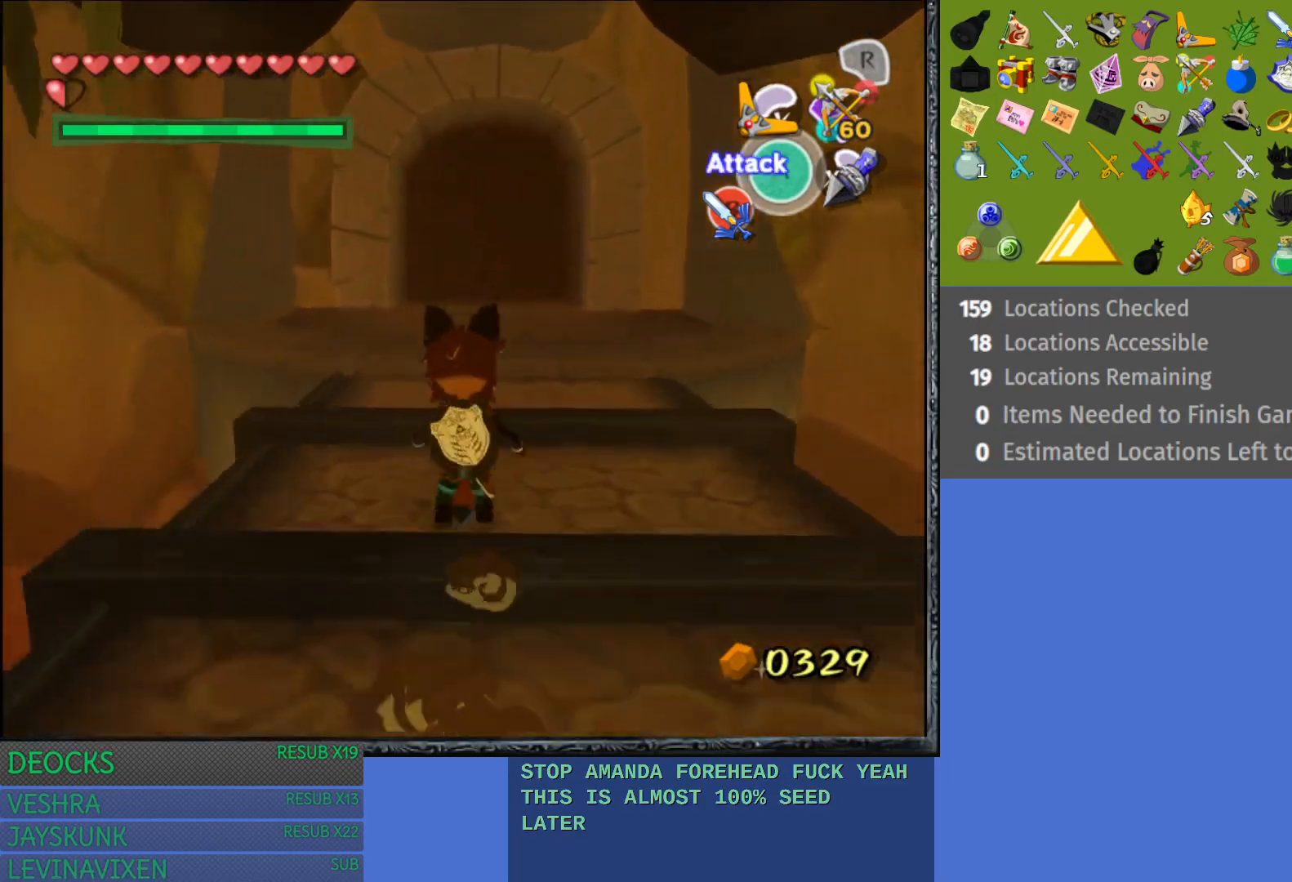
{"buttons": ["CROSS"], "left_stick": "up", "right_stick": "center", "events": [[283, "CROSS", "up"], [450, "CROSS", "down"]]}
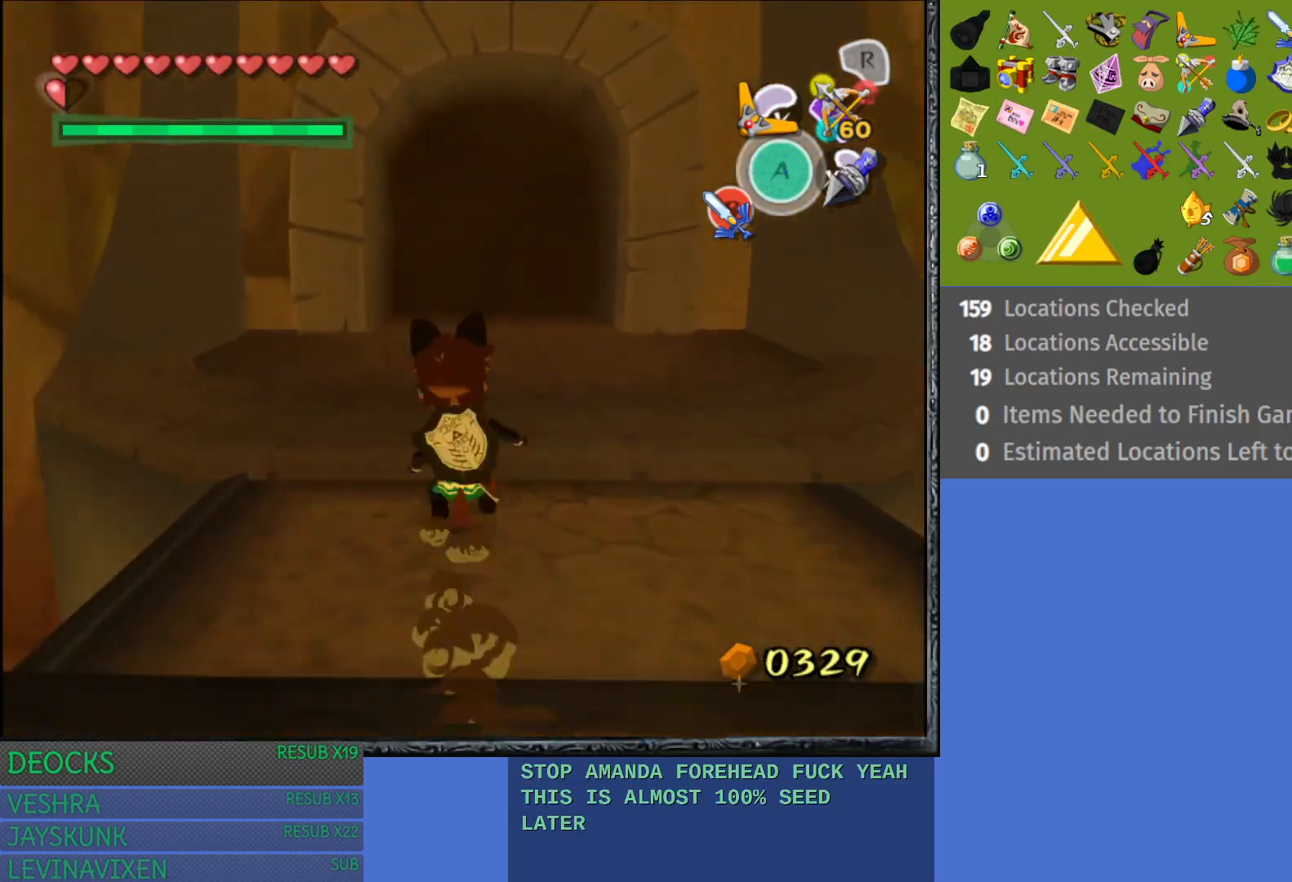
{"buttons": ["CROSS"], "left_stick": "up", "right_stick": "center", "events": [[317, "CROSS", "up"], [483, "CROSS", "down"]]}
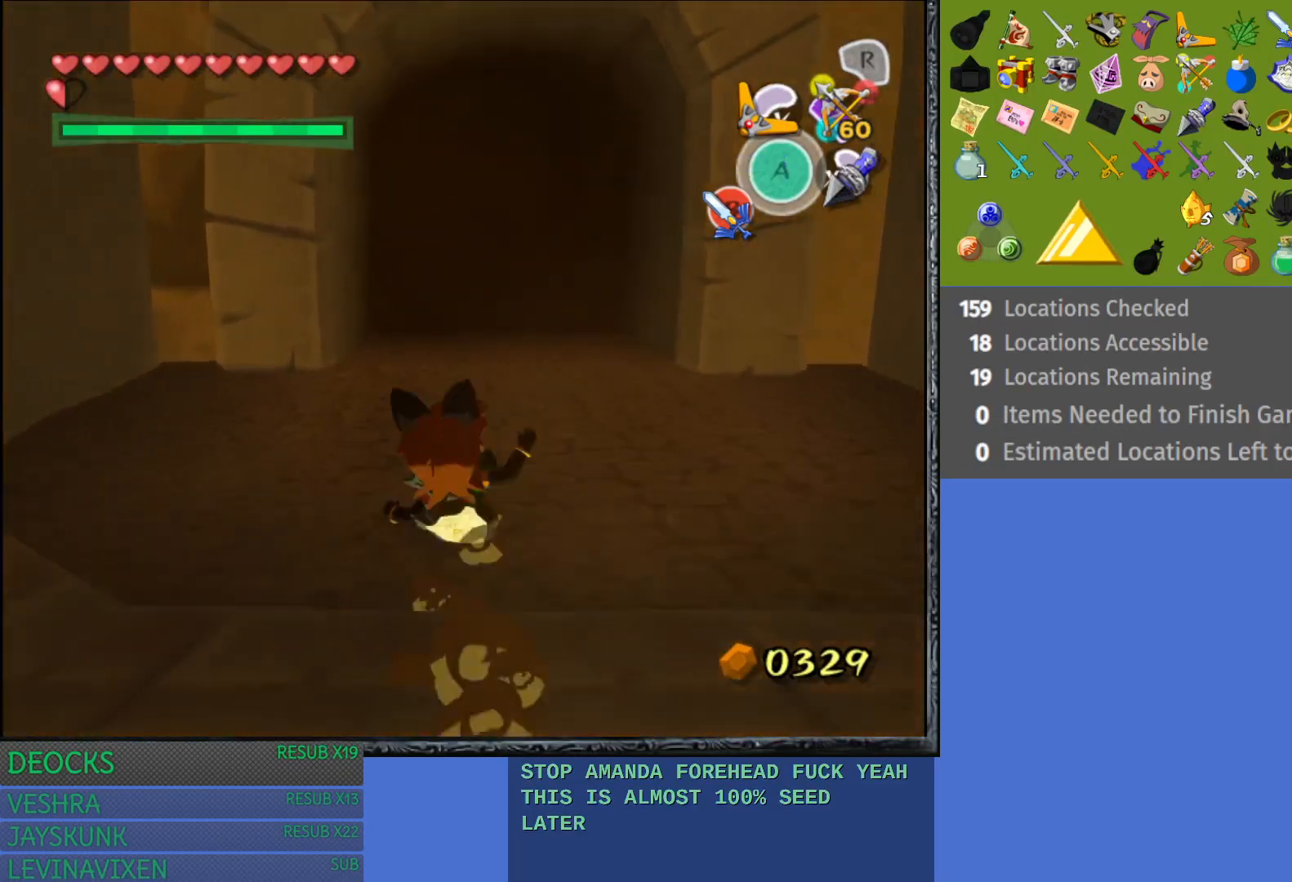
{"buttons": [], "left_stick": "up", "right_stick": "center", "events": [[383, "CROSS", "up"]]}
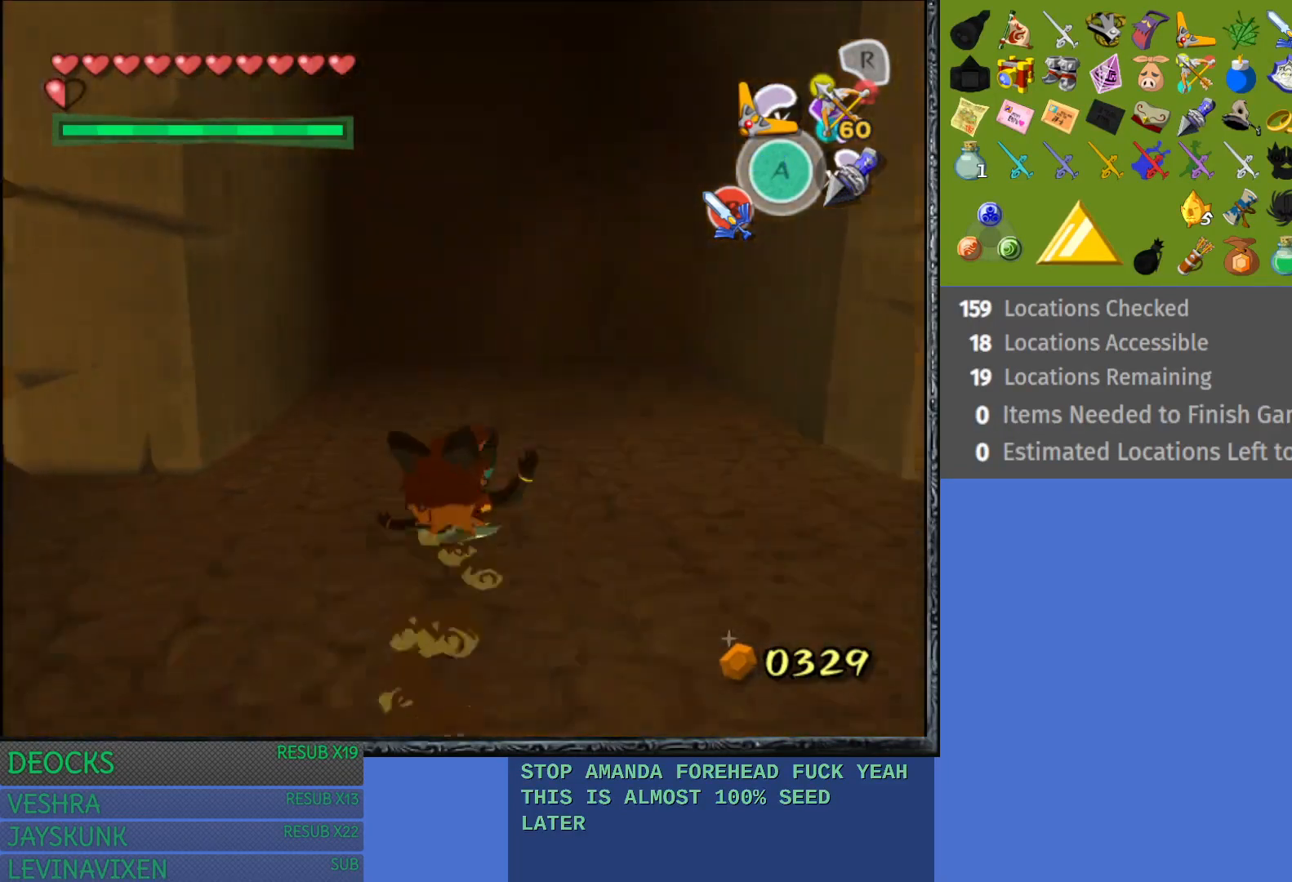
{"buttons": ["CROSS"], "left_stick": "up", "right_stick": "center", "events": [[17, "CROSS", "down"]]}
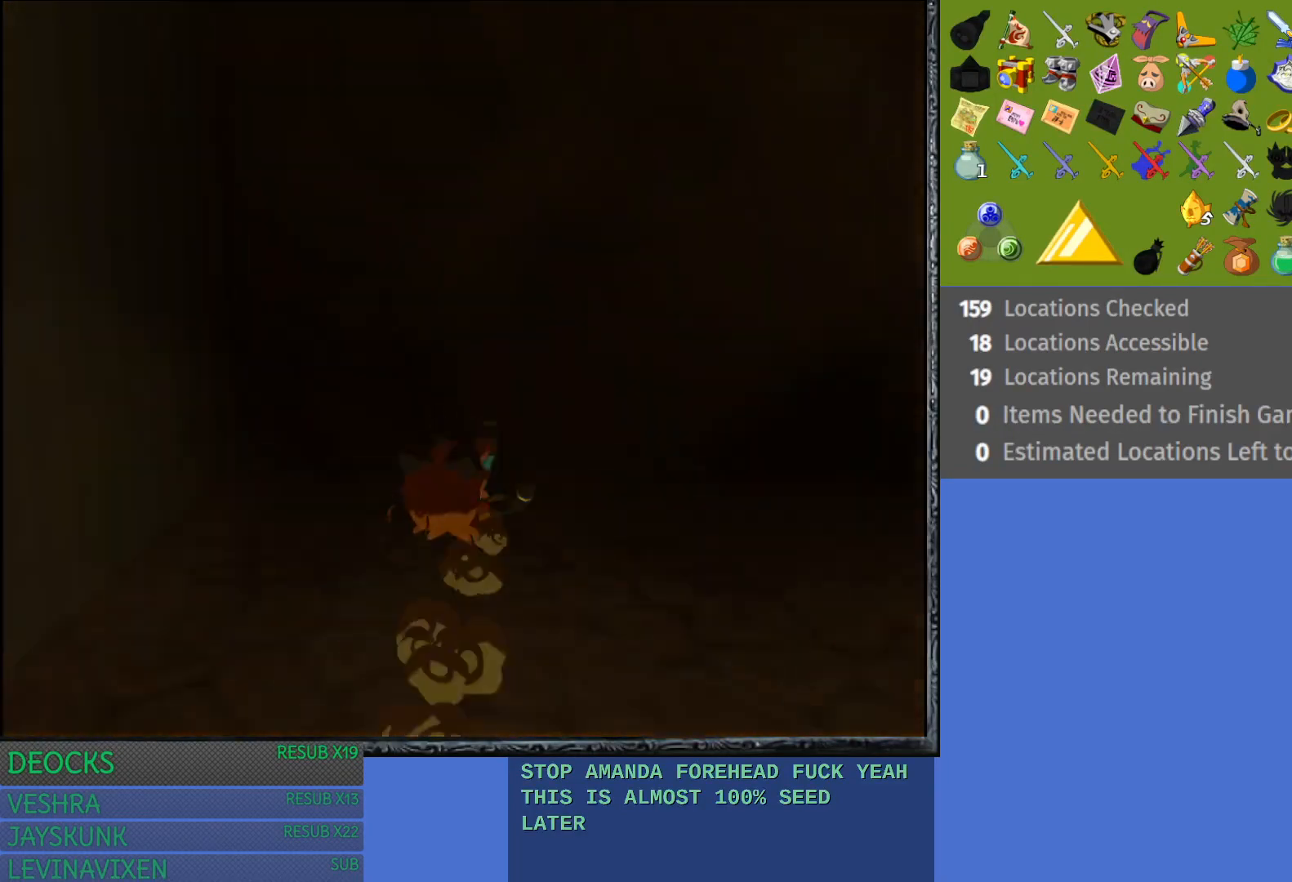
{"buttons": [], "left_stick": "up", "right_stick": "center", "events": [[33, "CROSS", "up"]]}
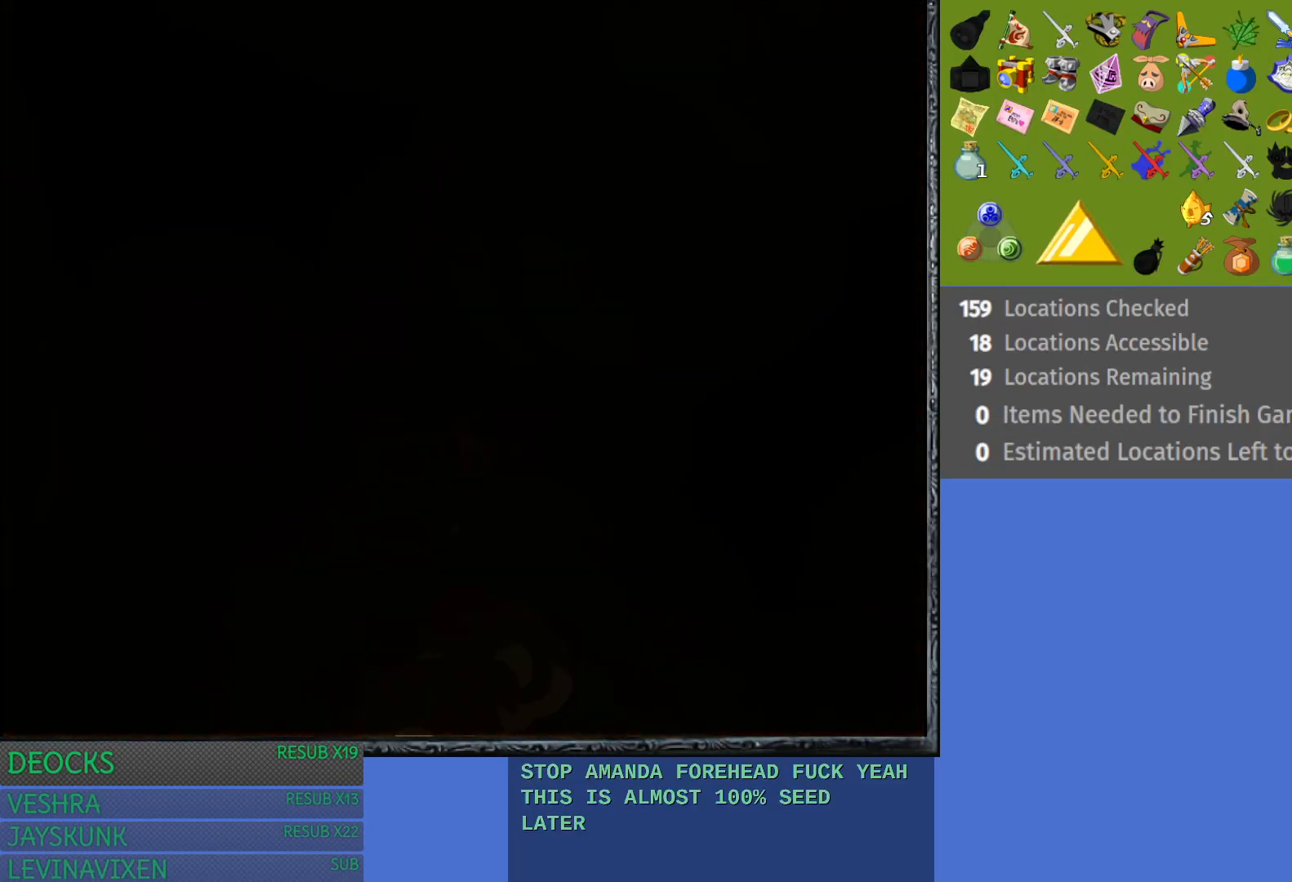
{"buttons": [], "left_stick": "up", "right_stick": "center", "events": []}
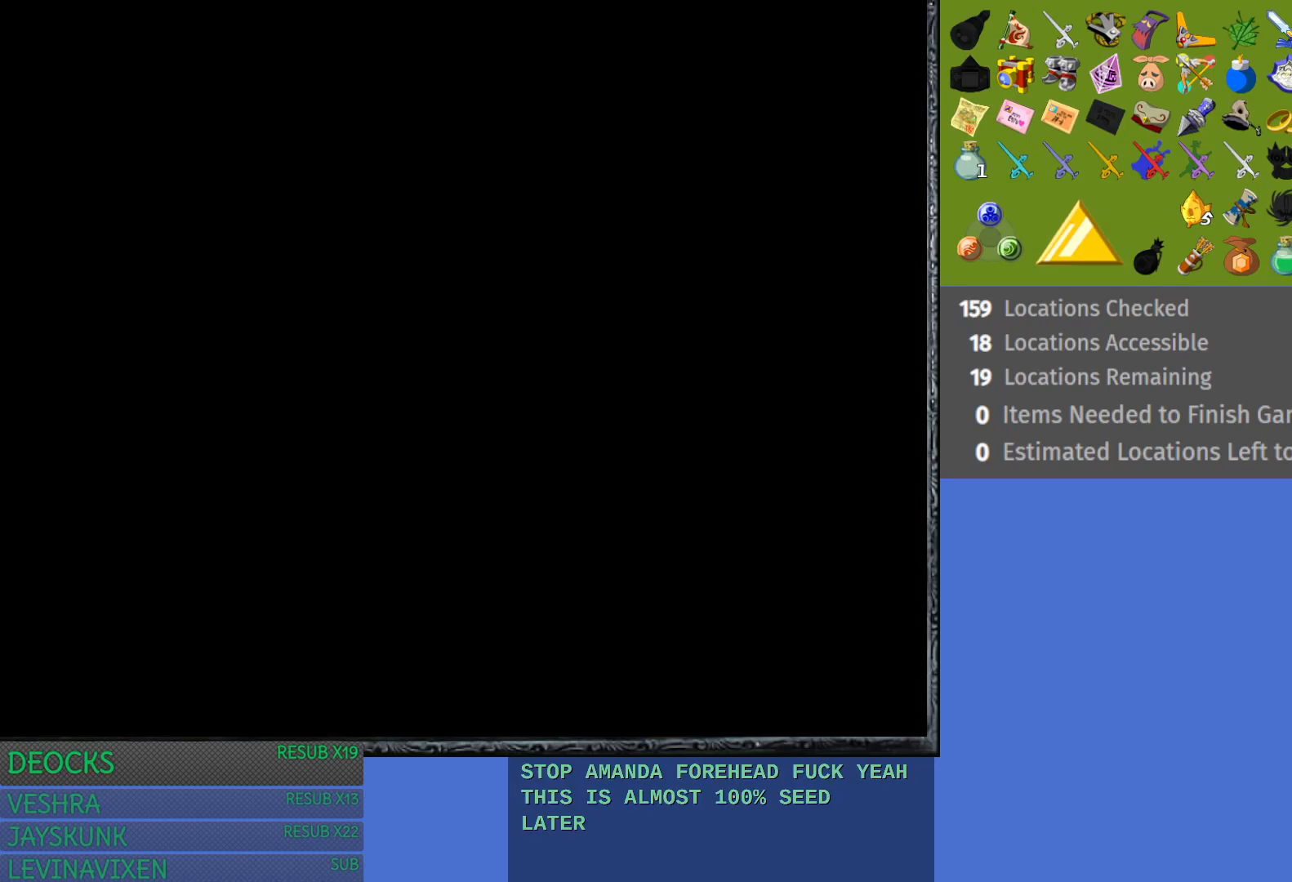
{"buttons": [], "left_stick": "up", "right_stick": "center", "events": []}
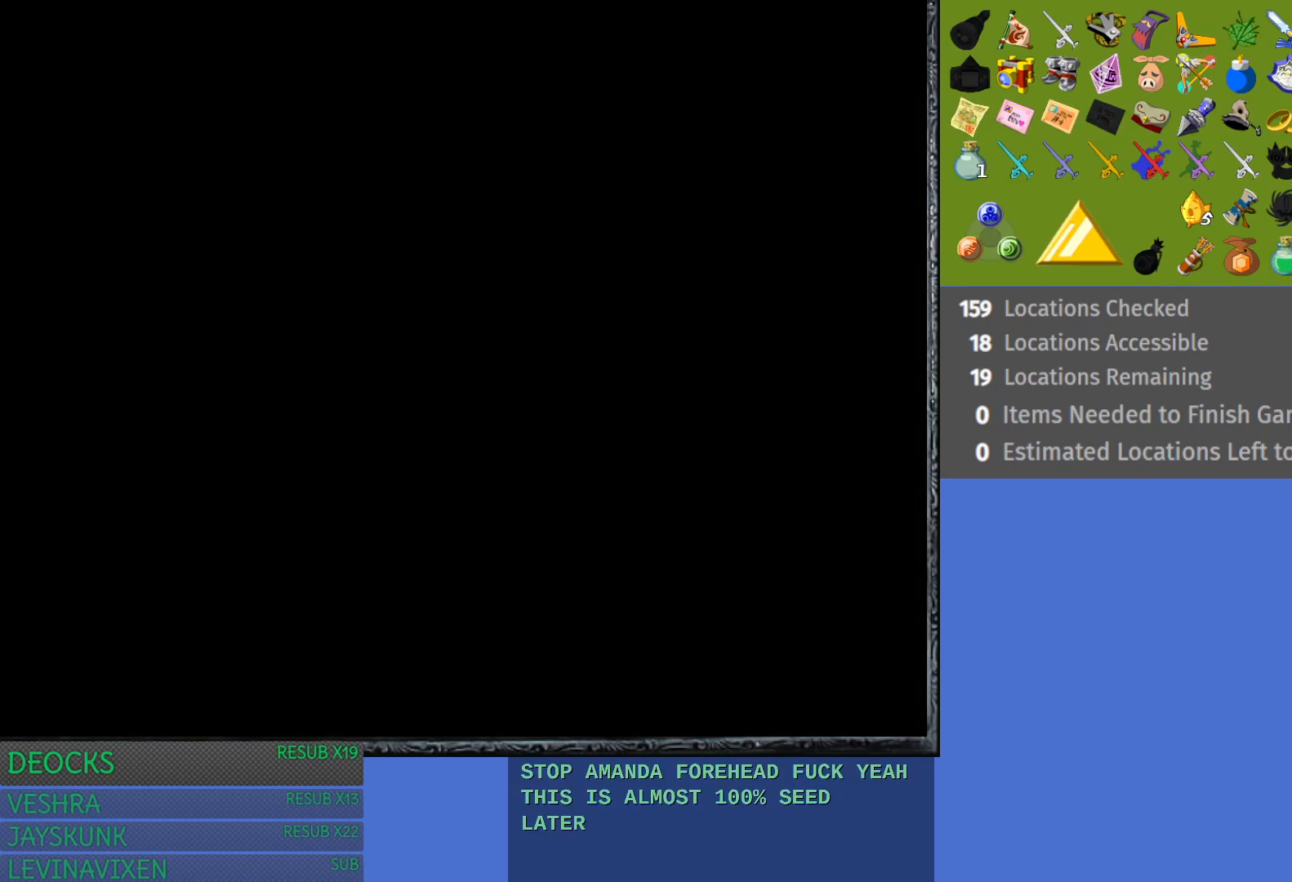
{"buttons": [], "left_stick": "up", "right_stick": "center", "events": []}
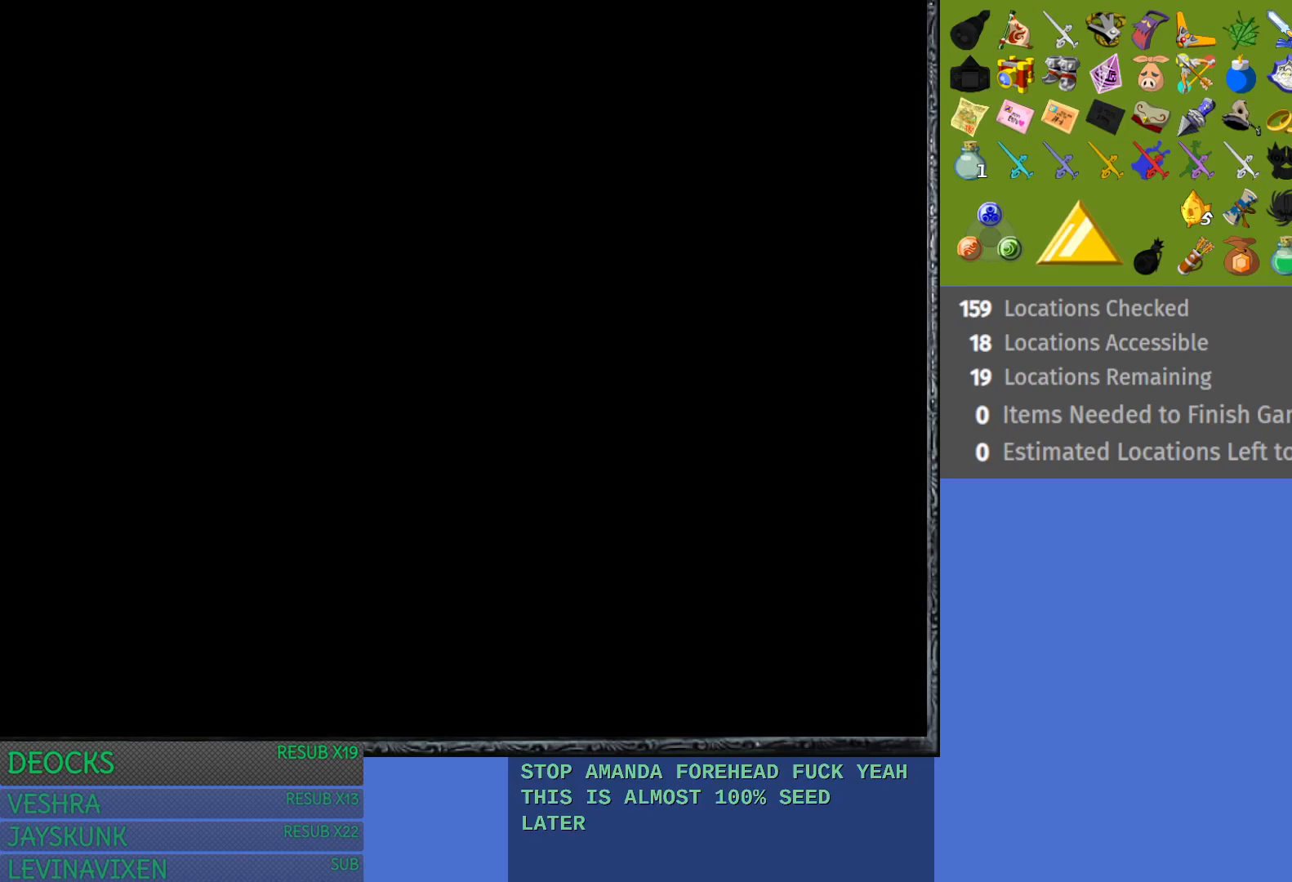
{"buttons": [], "left_stick": "up", "right_stick": "center", "events": []}
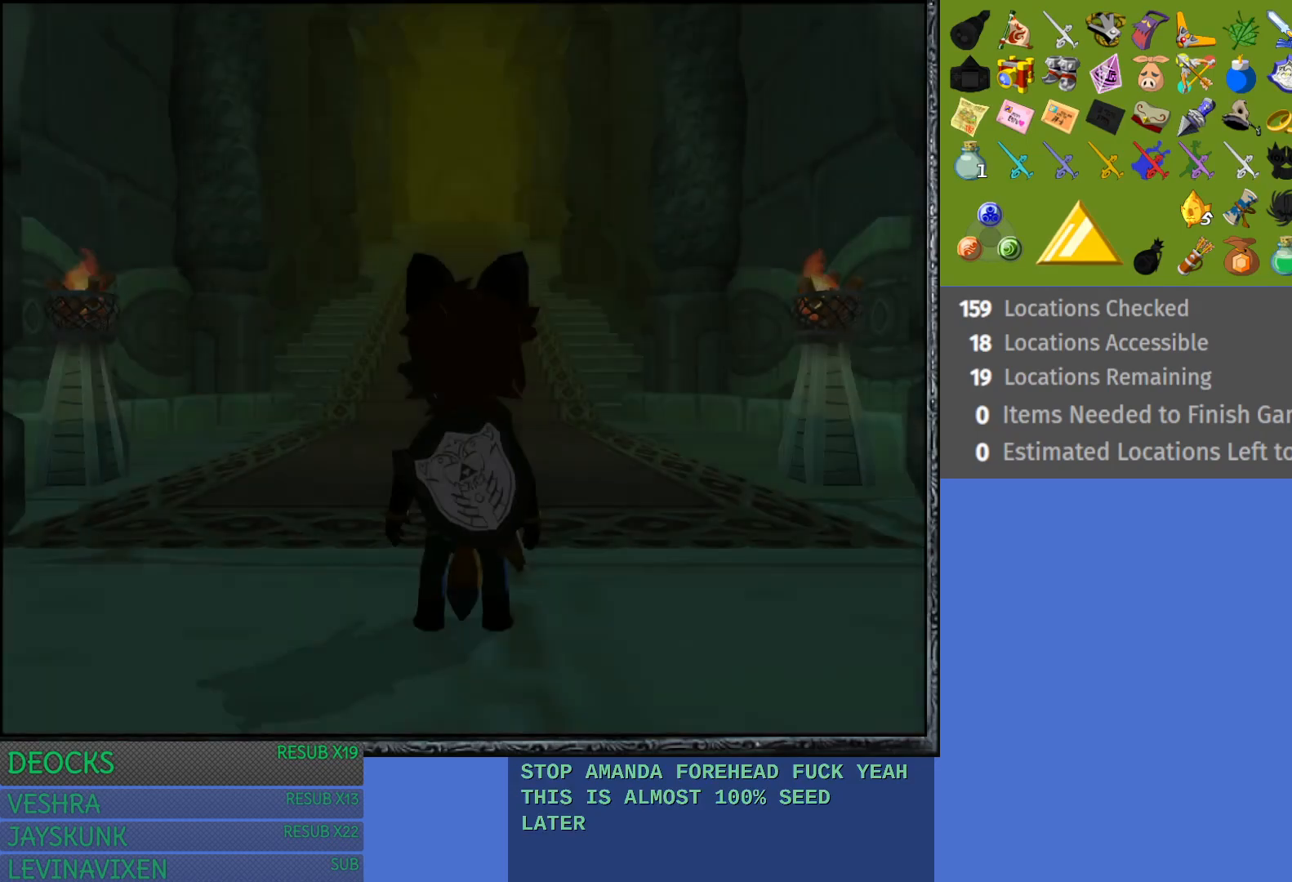
{"buttons": [], "left_stick": "up", "right_stick": "center", "events": []}